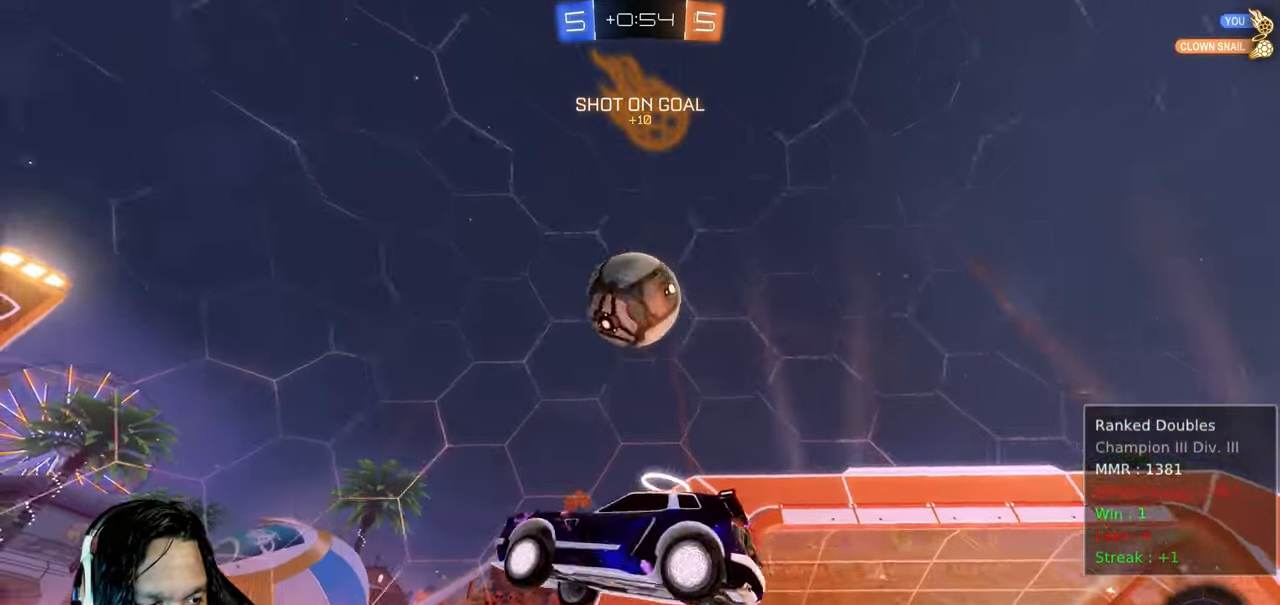
Gameplay with a controller (PlayStation layout); each line is a JSON object with the inputs held at the frame after it (dt_ms = milliseconds from this image to that frame). "events" lists button and stick changes between this image and that frame as [ms after this image, input, new state], when the widget could be followed in between. Not read: L3 TOUCHPAD.
{"dt_ms": 500, "buttons": ["R2"], "left_stick": "up", "right_stick": "center", "events": [[17, "CROSS", "up"], [33, "left_stick", "center"], [83, "left_stick", "up-right"], [100, "L1", "down"], [150, "CROSS", "down"], [283, "CROSS", "up"], [350, "left_stick", "up"], [417, "L1", "up"]]}
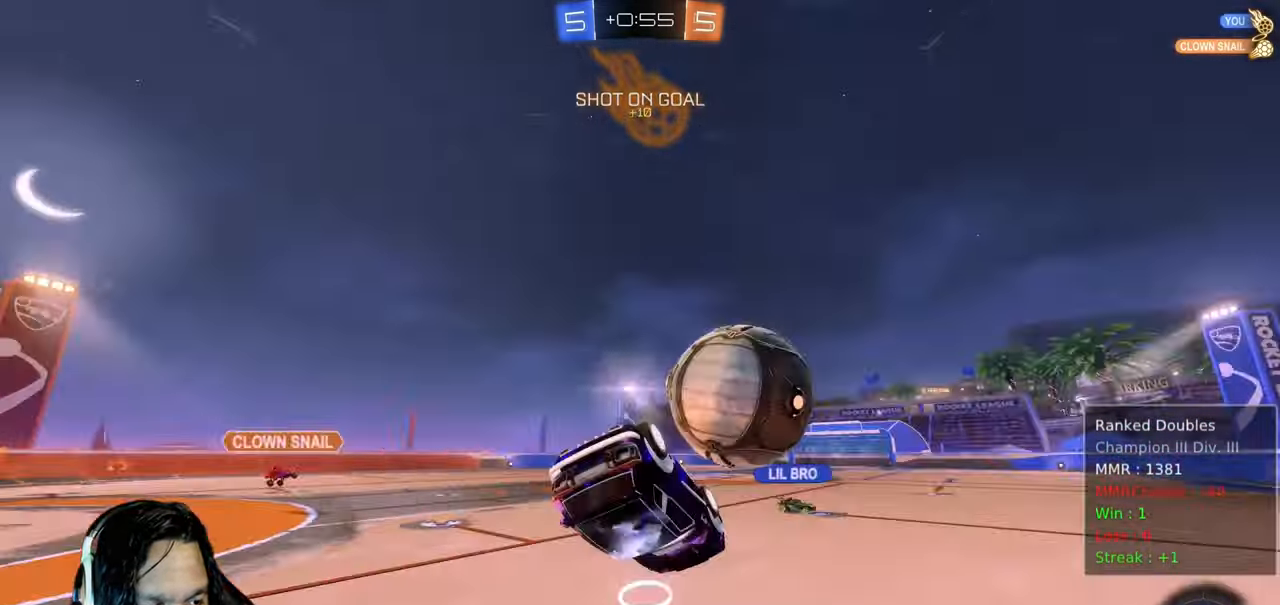
{"dt_ms": 500, "buttons": ["R2"], "left_stick": "center", "right_stick": "center", "events": [[50, "left_stick", "up-left"], [267, "left_stick", "center"]]}
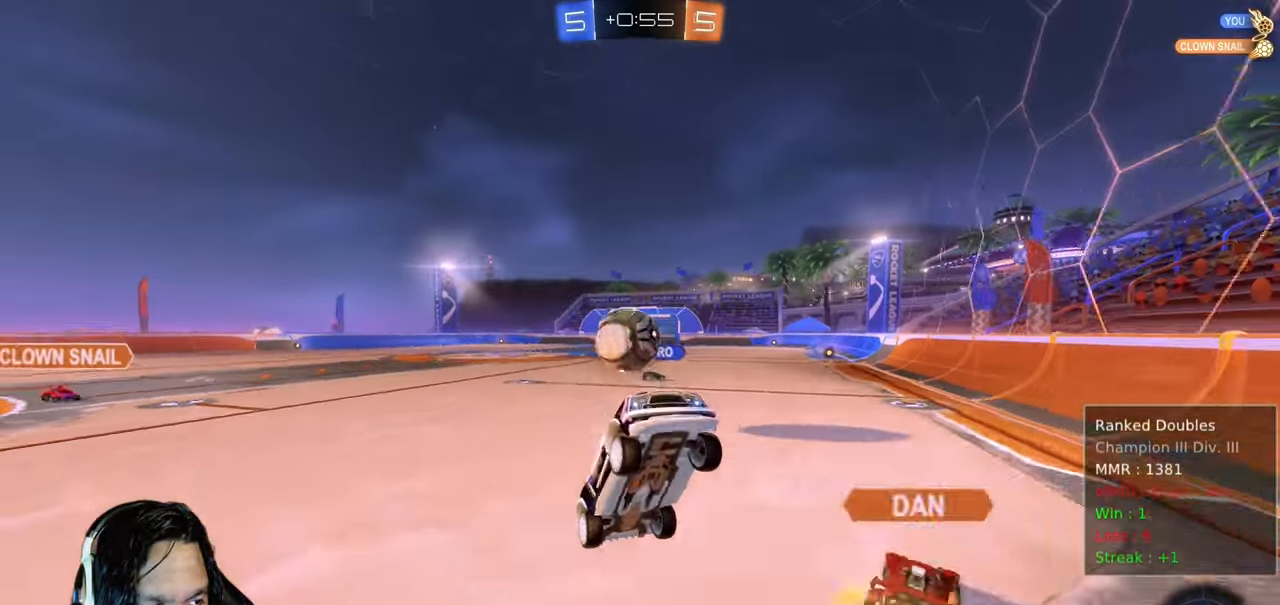
{"dt_ms": 500, "buttons": ["R2"], "left_stick": "up-left", "right_stick": "center", "events": [[67, "left_stick", "up-left"]]}
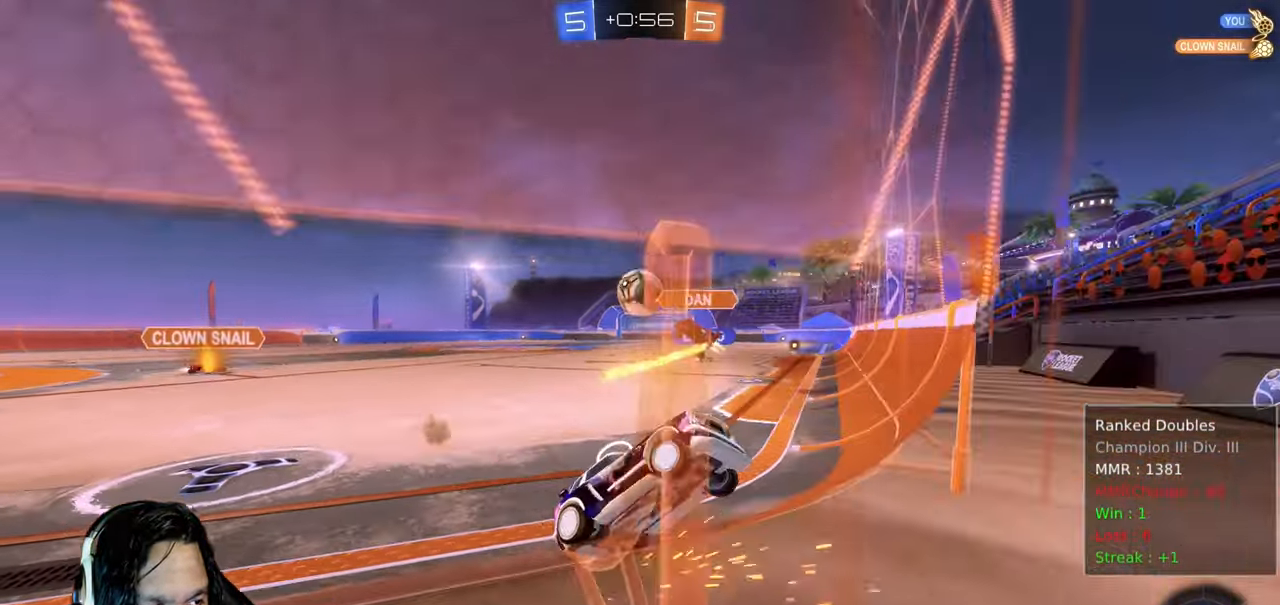
{"dt_ms": 500, "buttons": ["R2"], "left_stick": "up-left", "right_stick": "center", "events": []}
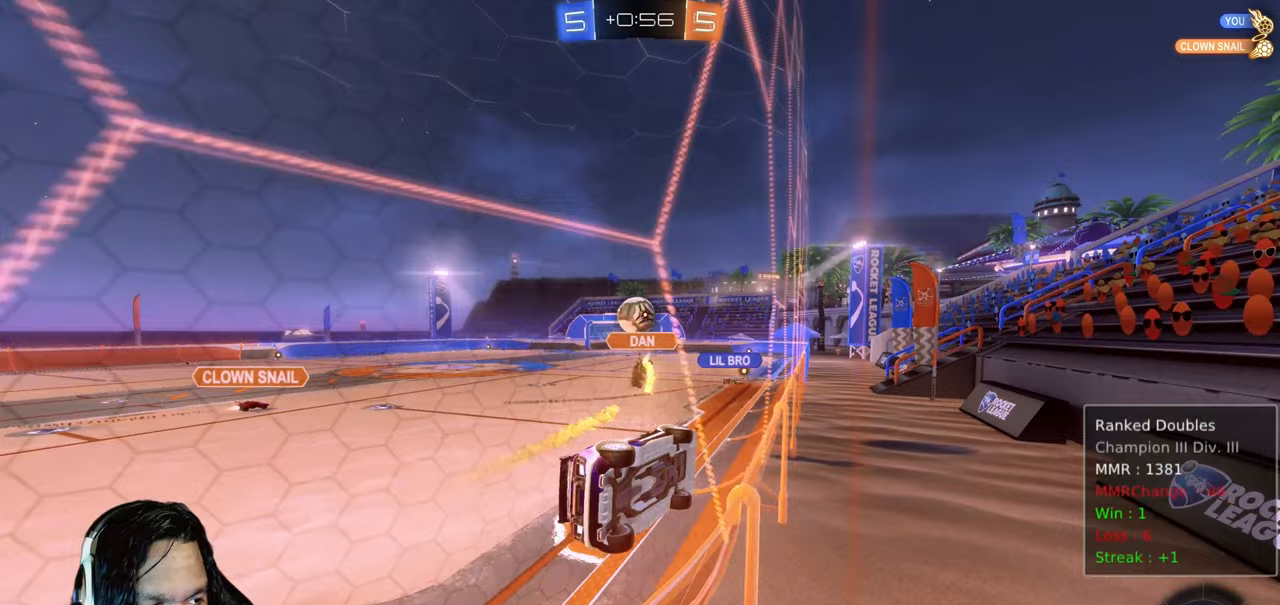
{"dt_ms": 500, "buttons": ["L1", "R2"], "left_stick": "center", "right_stick": "center", "events": [[167, "CROSS", "down"], [167, "L1", "down"], [167, "left_stick", "down-right"], [417, "CROSS", "up"], [417, "left_stick", "center"]]}
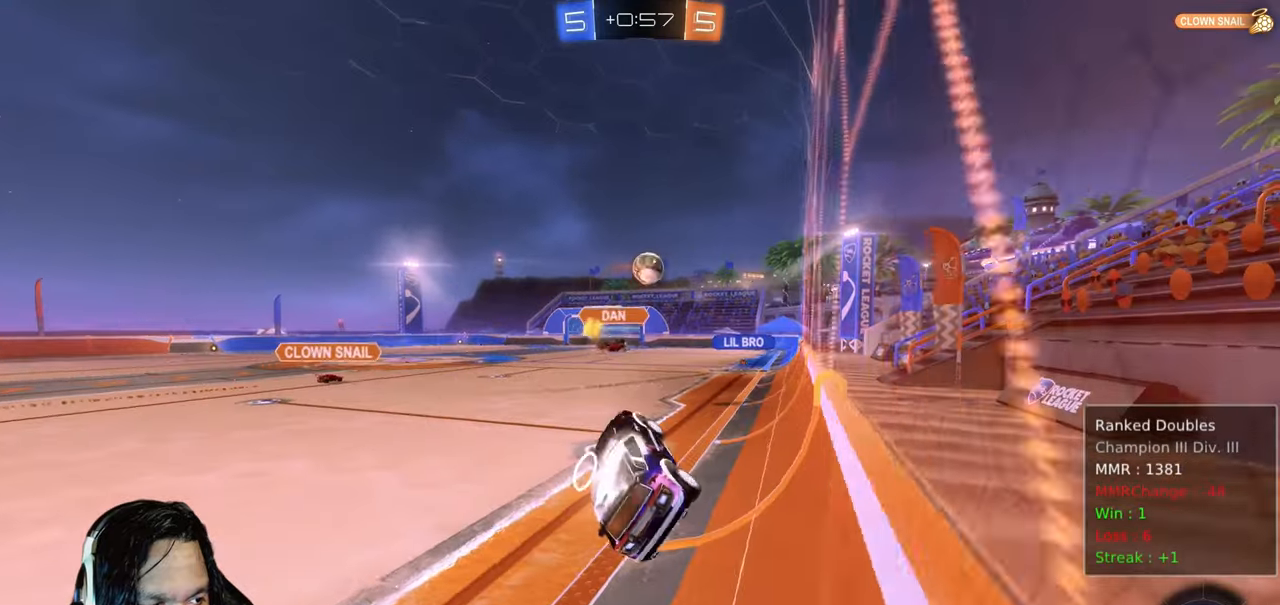
{"dt_ms": 500, "buttons": ["CROSS", "L1", "R2"], "left_stick": "up-right", "right_stick": "center", "events": [[200, "left_stick", "up-right"], [300, "CROSS", "down"], [400, "CROSS", "up"], [483, "CROSS", "down"]]}
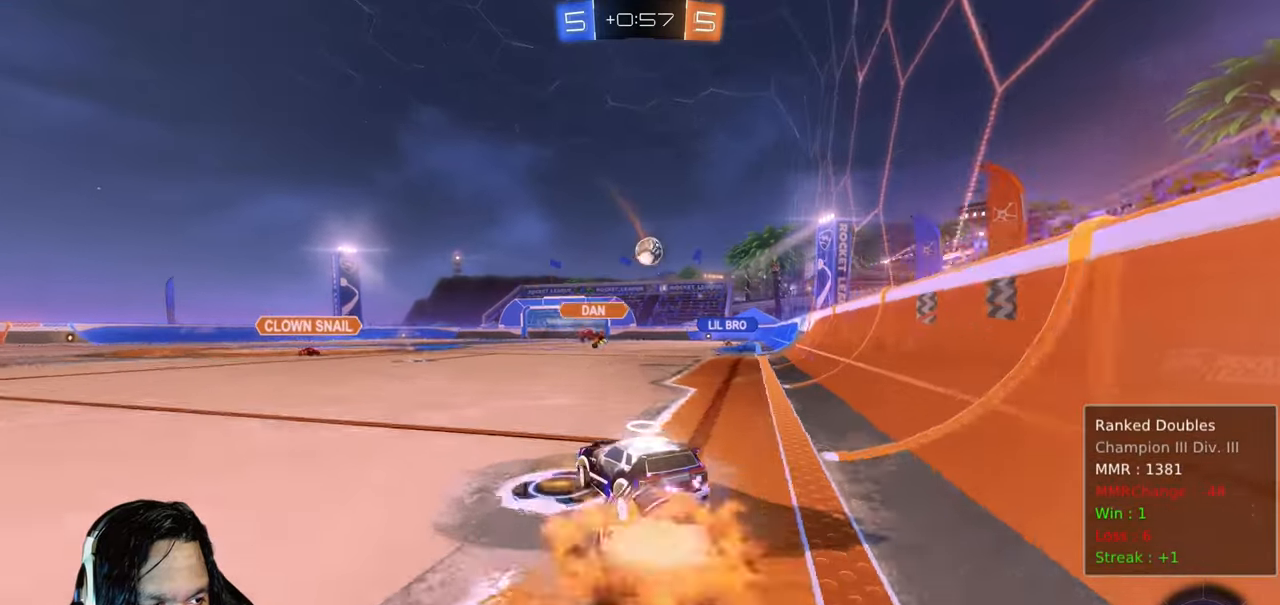
{"dt_ms": 500, "buttons": ["CROSS", "R2"], "left_stick": "right", "right_stick": "center", "events": [[17, "left_stick", "right"], [67, "CROSS", "up"], [133, "CROSS", "down"], [217, "CROSS", "up"], [283, "CROSS", "down"], [400, "CROSS", "up"], [467, "CROSS", "down"], [483, "L1", "up"]]}
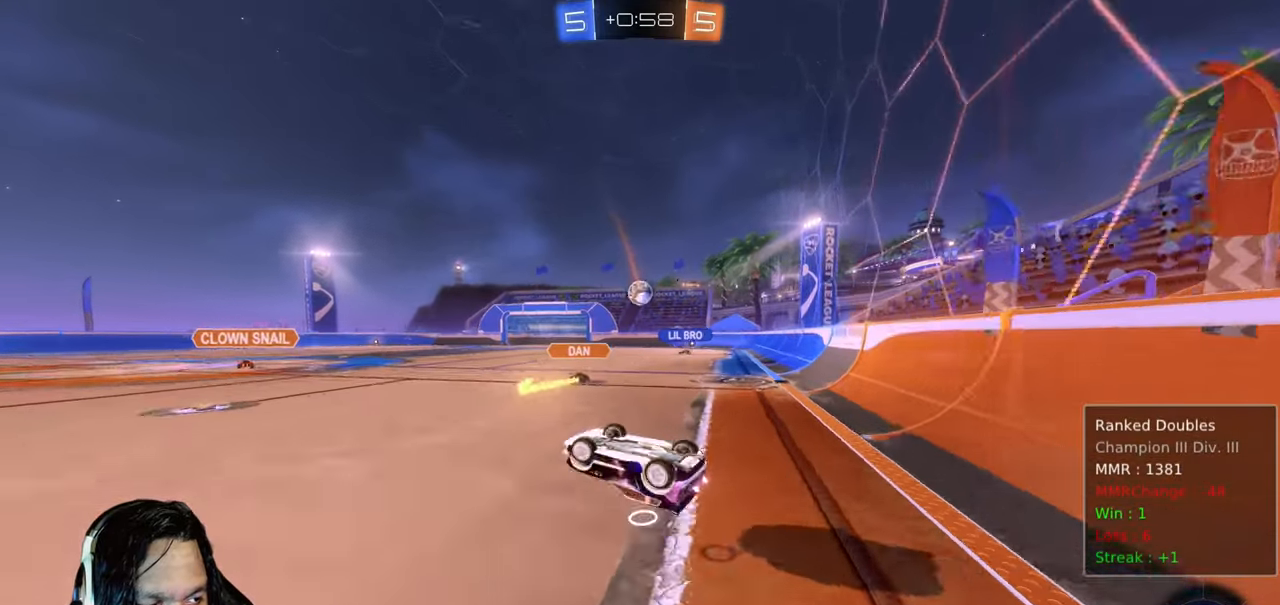
{"dt_ms": 500, "buttons": ["R2"], "left_stick": "right", "right_stick": "center", "events": [[117, "CROSS", "up"]]}
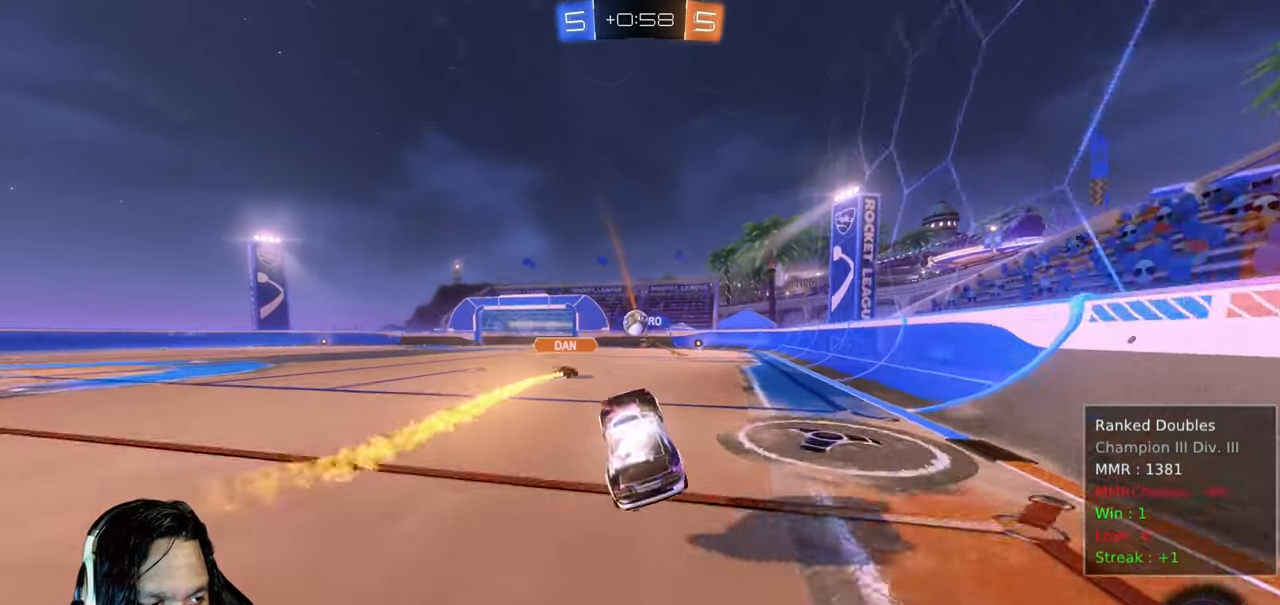
{"dt_ms": 500, "buttons": ["R2"], "left_stick": "center", "right_stick": "center", "events": [[33, "left_stick", "center"], [333, "TRIANGLE", "down"], [400, "TRIANGLE", "up"]]}
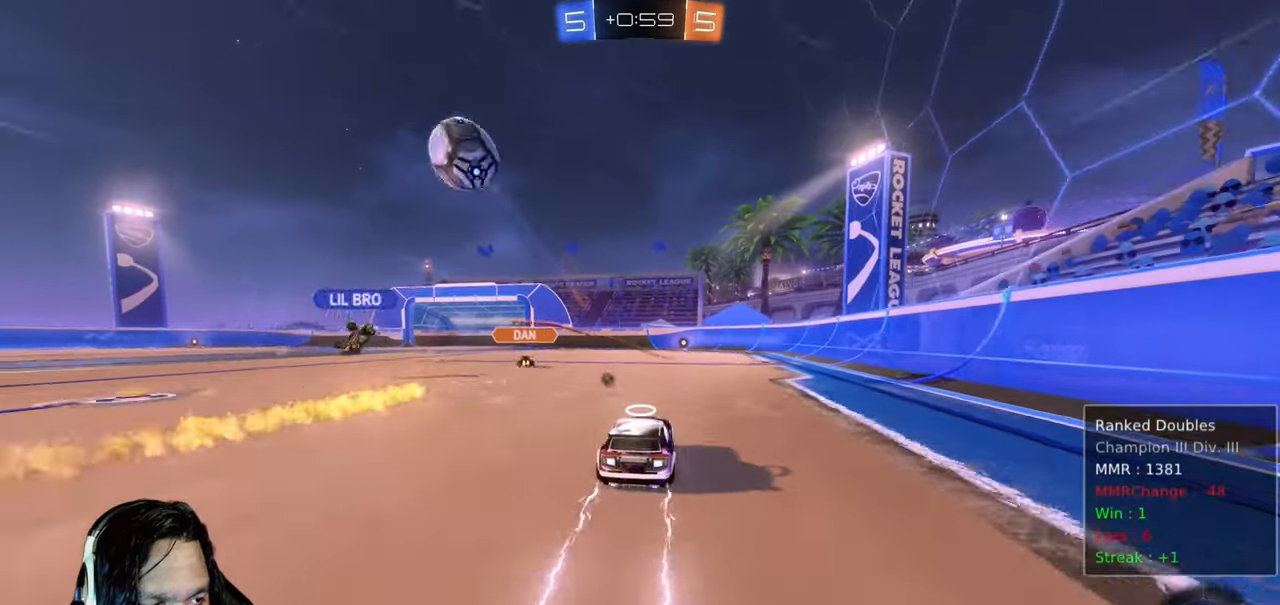
{"dt_ms": 500, "buttons": ["R2"], "left_stick": "down-right", "right_stick": "center", "events": [[500, "left_stick", "down-right"]]}
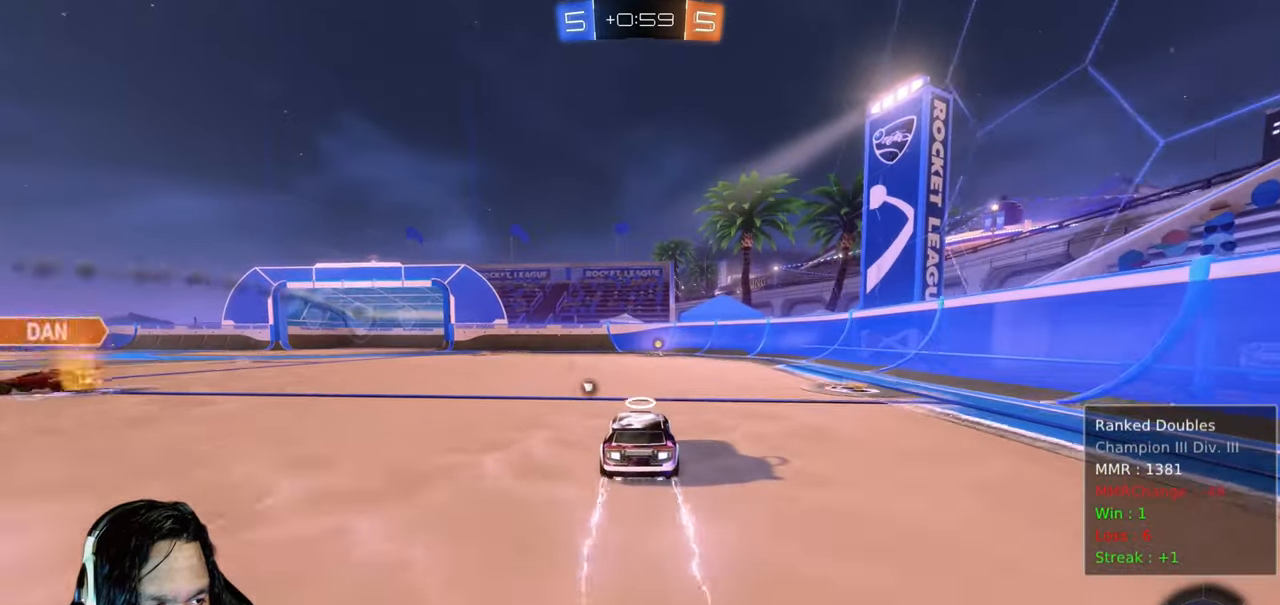
{"dt_ms": 500, "buttons": ["R2"], "left_stick": "center", "right_stick": "center", "events": [[83, "left_stick", "center"], [200, "TRIANGLE", "down"], [300, "TRIANGLE", "up"]]}
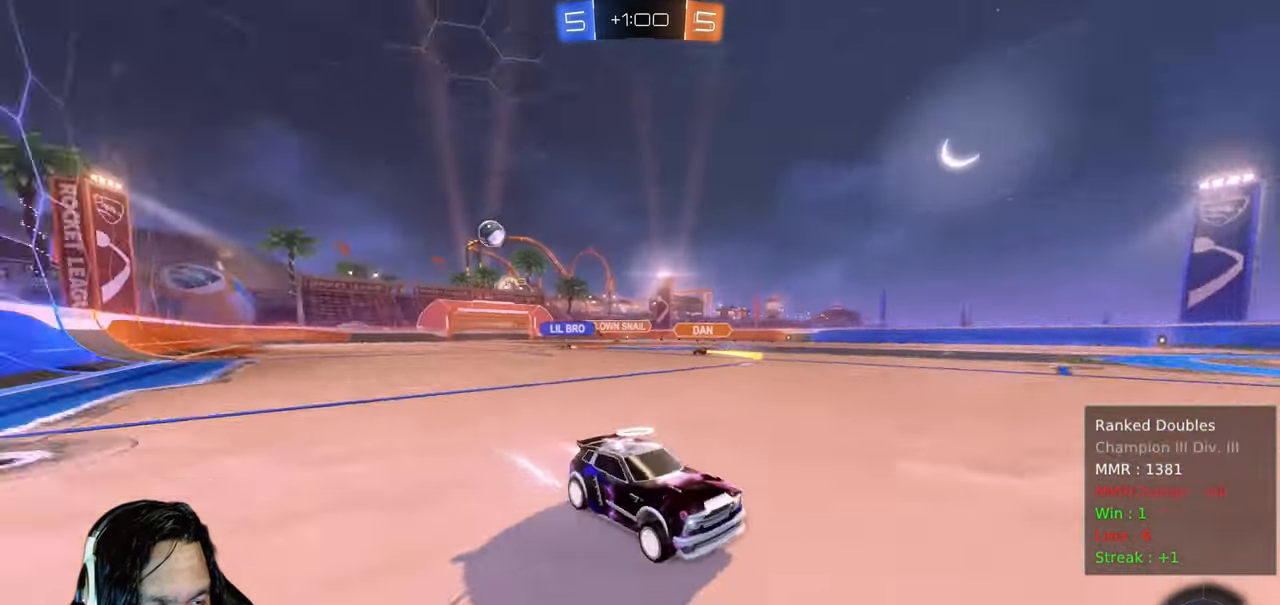
{"dt_ms": 500, "buttons": ["R2"], "left_stick": "up-left", "right_stick": "center"}
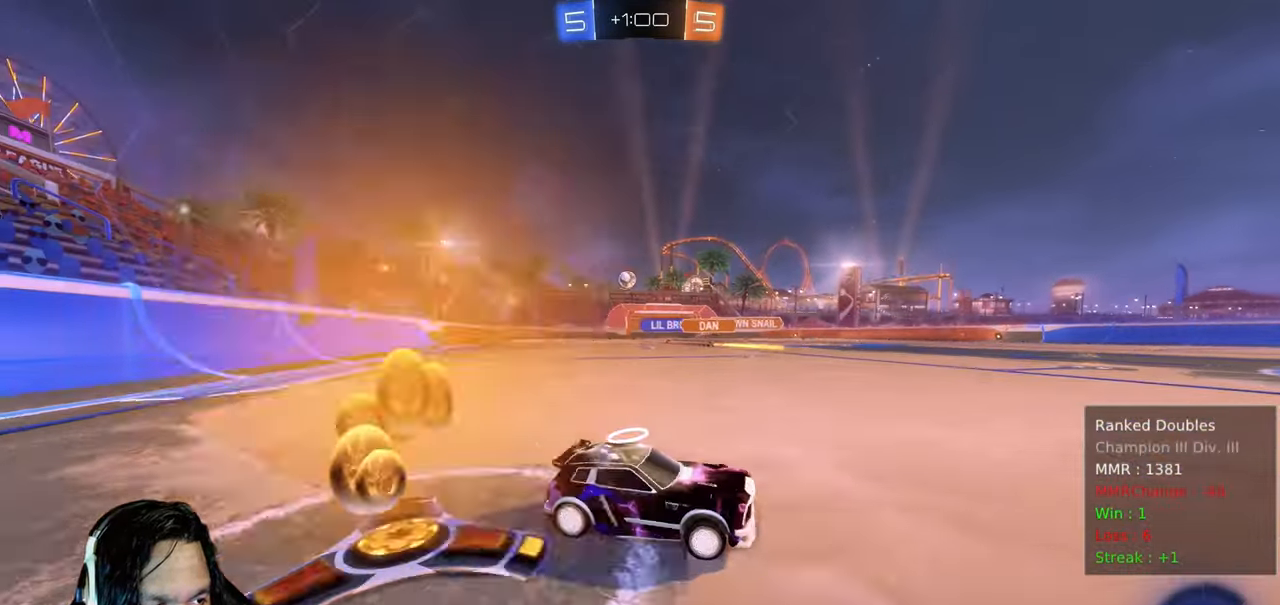
{"dt_ms": 500, "buttons": ["CIRCLE", "R2"], "left_stick": "up-left", "right_stick": "center", "events": [[233, "CIRCLE", "down"]]}
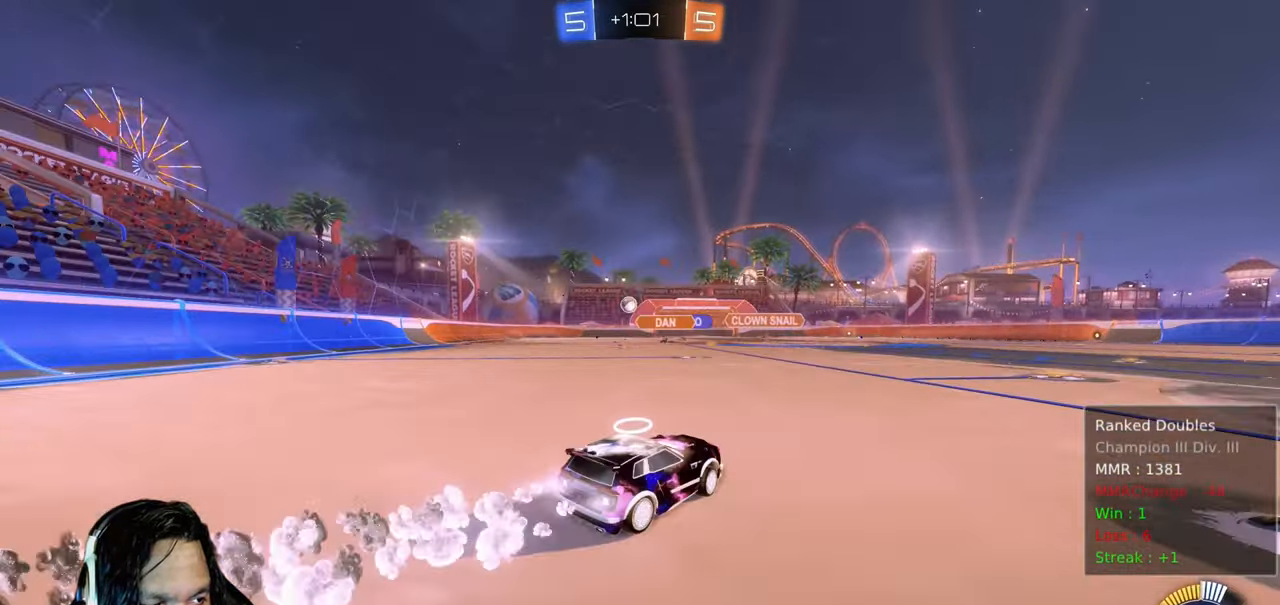
{"dt_ms": 1000, "buttons": ["R2"], "left_stick": "center", "right_stick": "center", "events": [[317, "left_stick", "center"], [467, "left_stick", "up-left"], [900, "CIRCLE", "up"], [967, "left_stick", "center"]]}
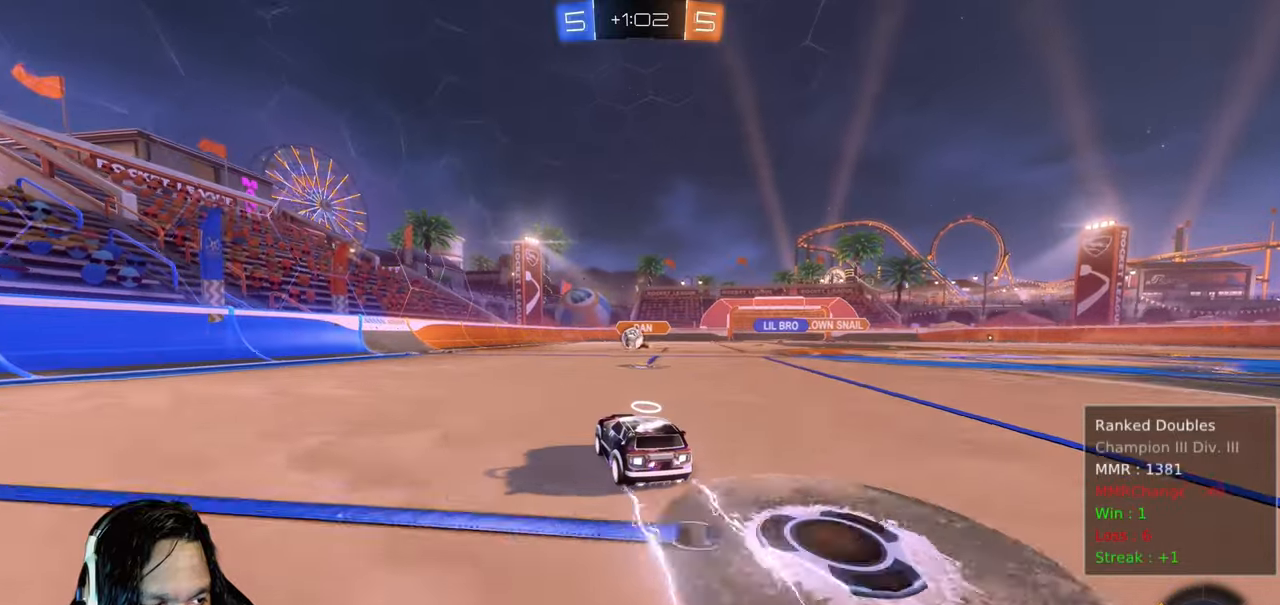
{"dt_ms": 500, "buttons": ["R2"], "left_stick": "center", "right_stick": "center", "events": []}
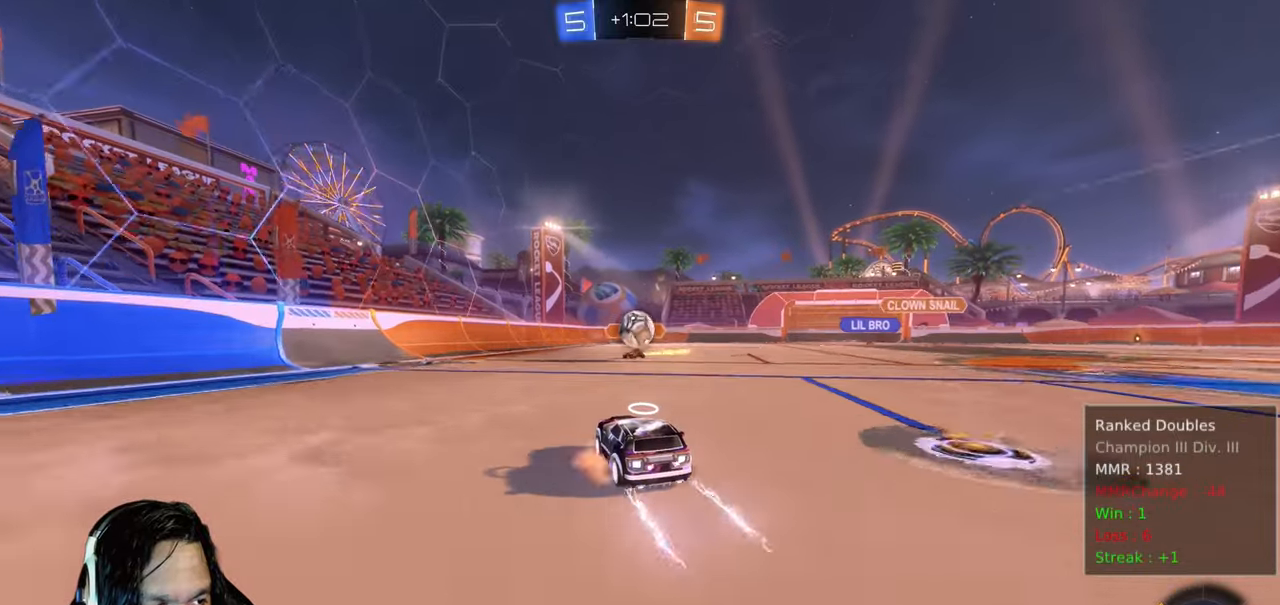
{"dt_ms": 500, "buttons": ["CROSS", "L1", "R2"], "left_stick": "up", "right_stick": "center", "events": [[33, "CROSS", "down"], [50, "left_stick", "down"], [233, "CIRCLE", "down"], [250, "CROSS", "up"], [267, "L1", "down"], [267, "left_stick", "left"], [333, "left_stick", "up"], [400, "CROSS", "down"], [433, "CIRCLE", "up"]]}
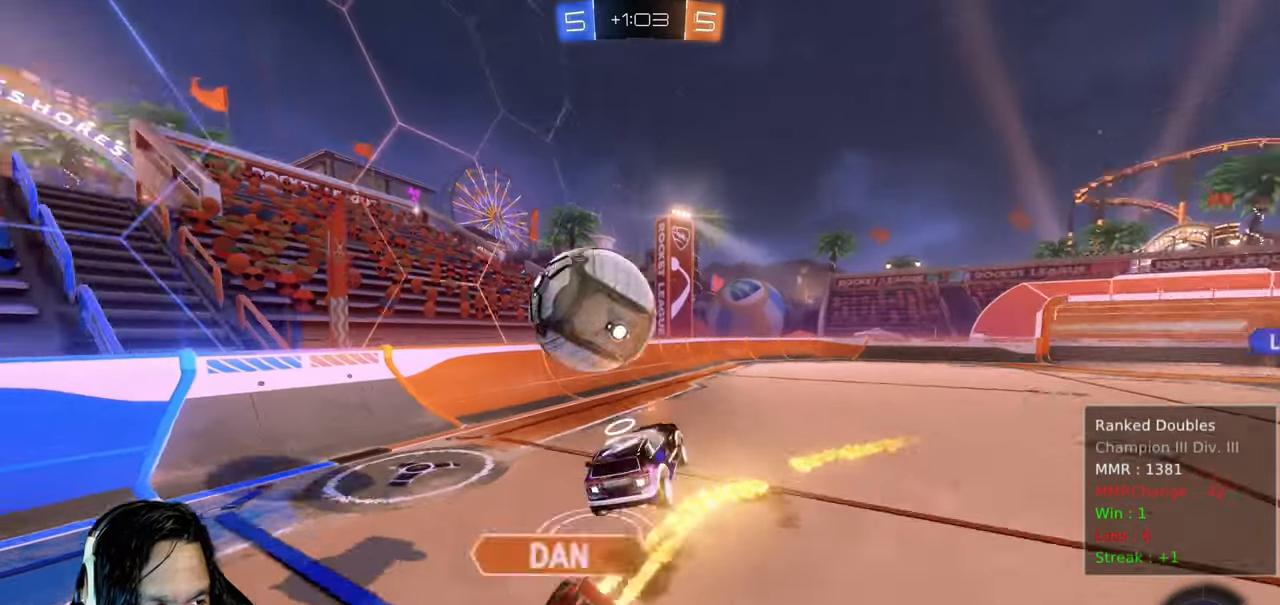
{"dt_ms": 500, "buttons": ["R2"], "left_stick": "right", "right_stick": "center", "events": [[33, "CROSS", "up"], [250, "L1", "up"], [300, "left_stick", "right"]]}
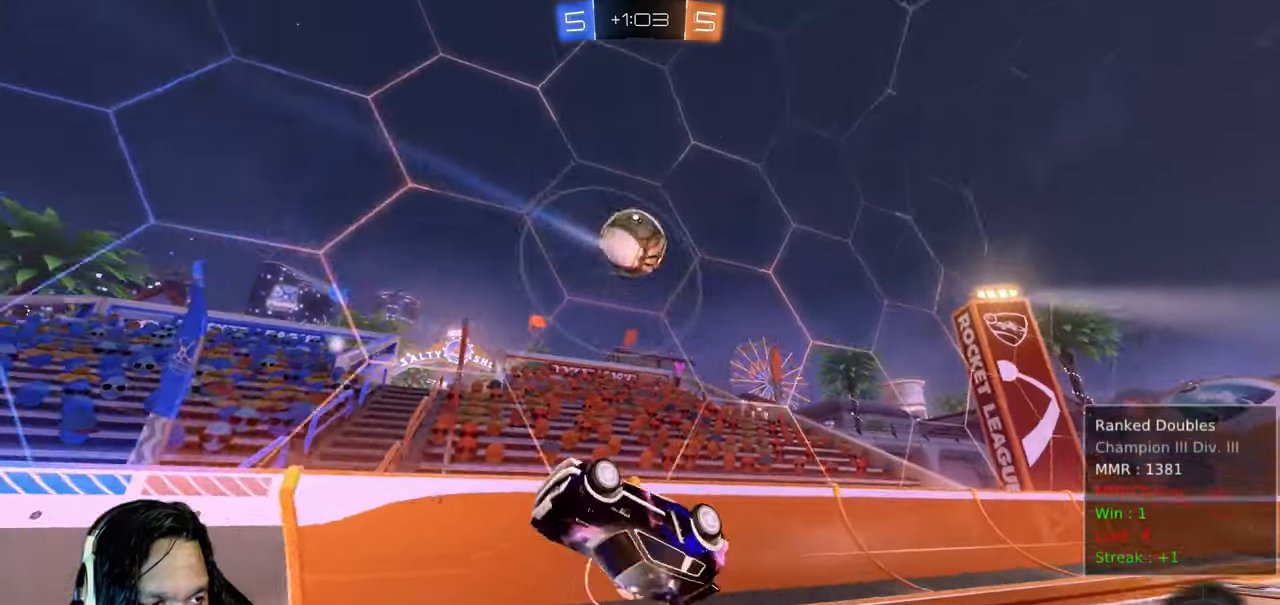
{"dt_ms": 1000, "buttons": ["CIRCLE", "R2"], "left_stick": "right", "right_stick": "center"}
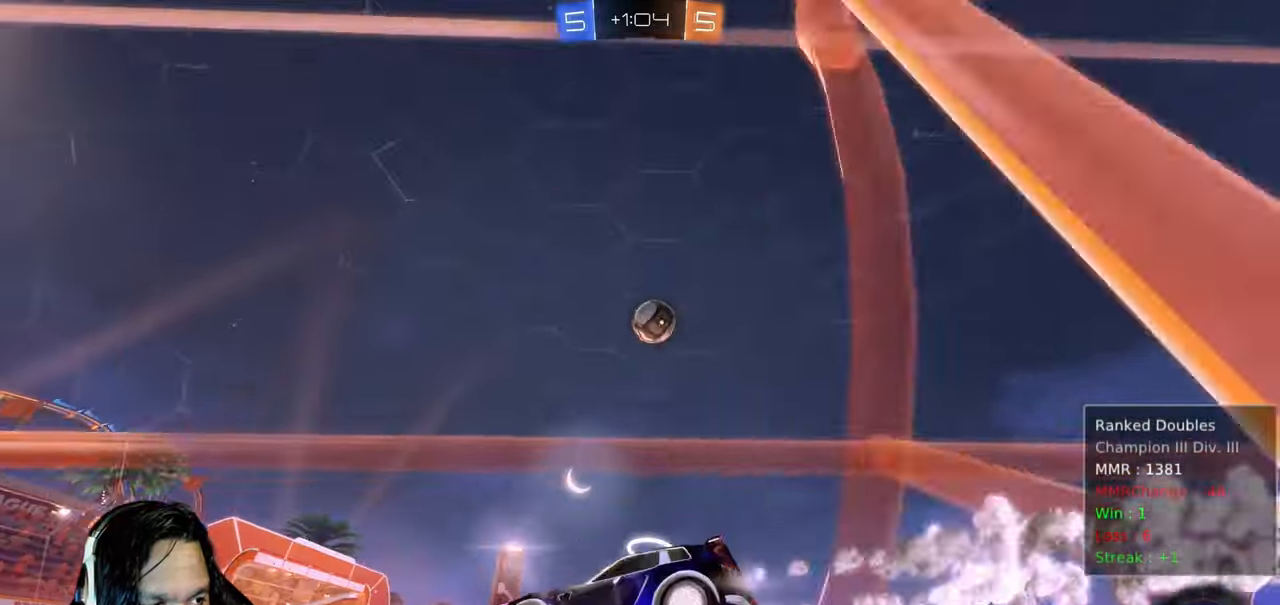
{"dt_ms": 500, "buttons": ["CROSS", "R2"], "left_stick": "down", "right_stick": "center", "events": [[50, "CIRCLE", "up"], [133, "left_stick", "center"], [250, "left_stick", "down-right"], [367, "CROSS", "down"], [400, "left_stick", "down"]]}
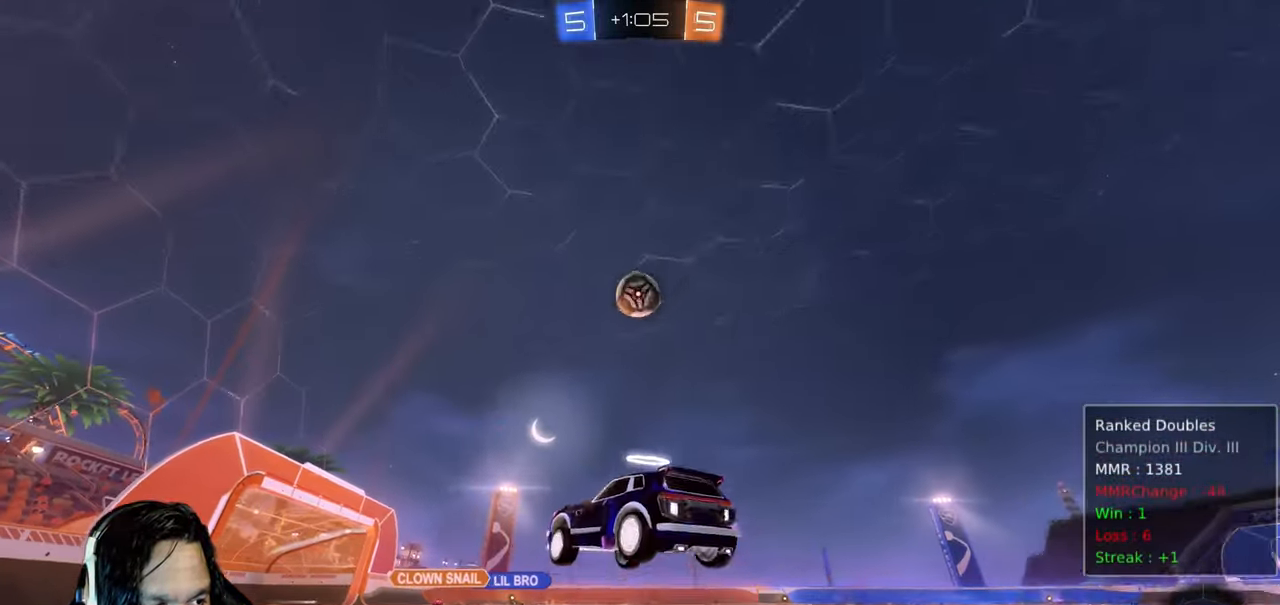
{"dt_ms": 500, "buttons": ["CIRCLE", "L1", "R2"], "left_stick": "right", "right_stick": "center", "events": [[67, "CIRCLE", "down"], [83, "CROSS", "up"], [150, "left_stick", "center"], [433, "left_stick", "right"], [483, "L1", "down"]]}
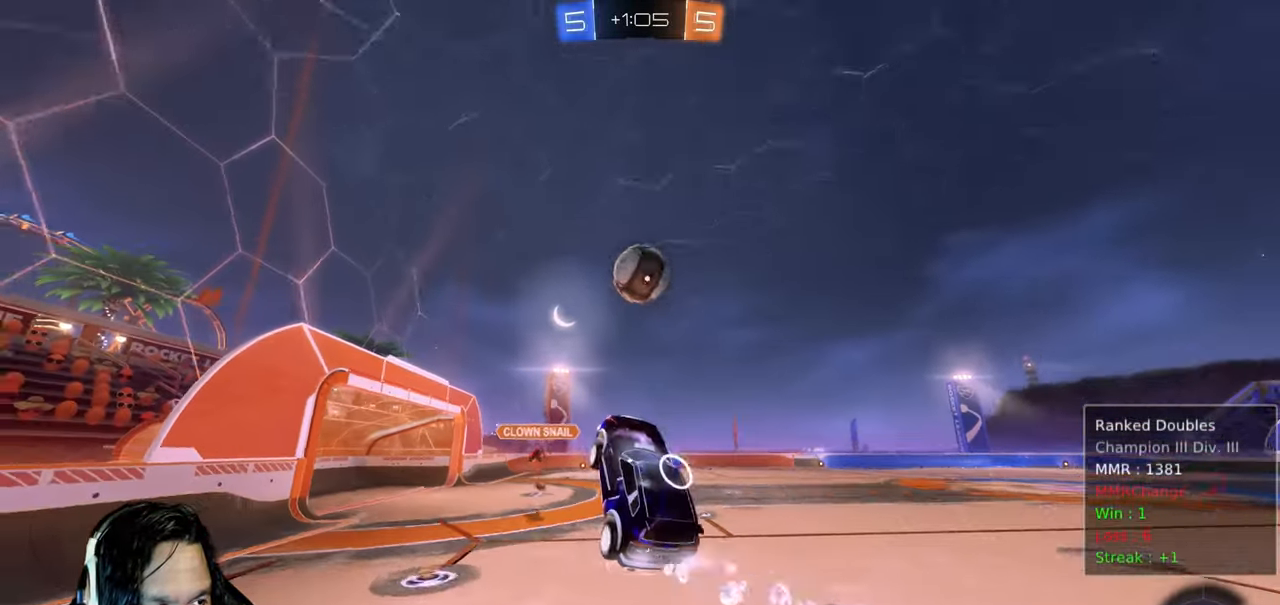
{"dt_ms": 500, "buttons": ["CIRCLE", "L1", "R2"], "left_stick": "right", "right_stick": "center", "events": [[150, "CROSS", "down"], [267, "CROSS", "up"]]}